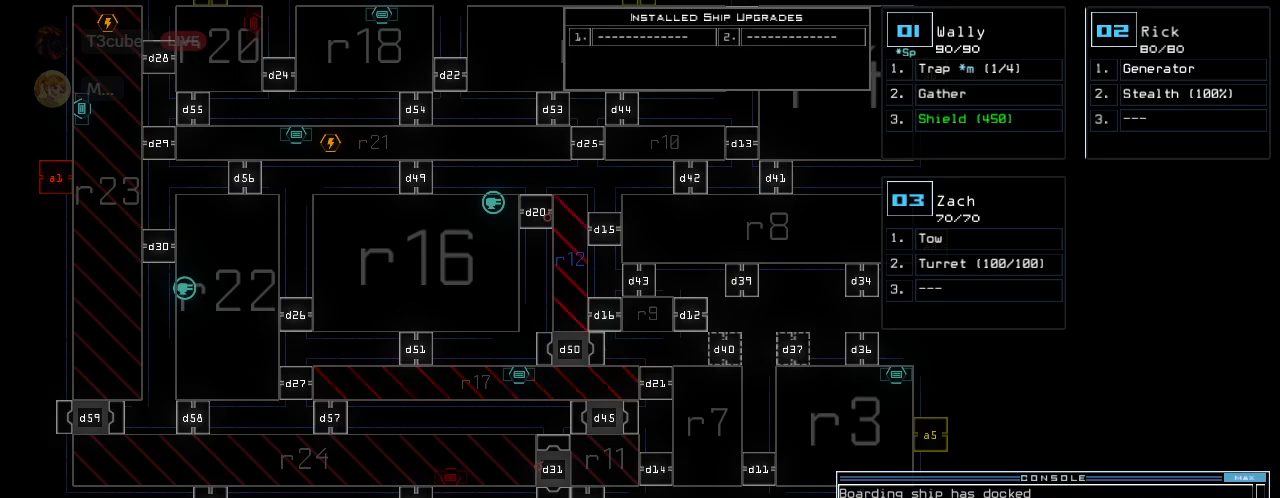
Gameplay with keyboard; each line is a JSON object with the keys held at the frame after it. "events" lists presses ("down") and releases ("up") of ".", "0", "1", "2", "3", "4", "5", "6", "7", "8", "9", "a", "b", "backspace", "c", "caps_lock", "comma", "ctrl_l", "ctrl_r", "d", "down", "e", "equals", "escape", "f", "f6", "g", "h", "i", "j", "k", "l", "left", "m", "minus", "n", "num3", "num9", "o", "p", "q", "quote", "r", "return", "right", "s", "semicolon", "shift_l", "shift_r", "space", "t", "tab", "tilde", "u", "up", "v", "w", "x", "y" and "z" between this image and that frame as [ms after this image, input, new state], when the widget could be followed in between. No other keys are recorded. Mouse input is not recorded. Not read: other_keys.
{"keys": [], "events": [[100, "d", "down"], [160, "d", "up"], [240, "d", "down"], [300, "space", "down"], [320, "d", "up"], [360, "a", "down"], [460, "space", "up"], [500, "a", "up"]]}
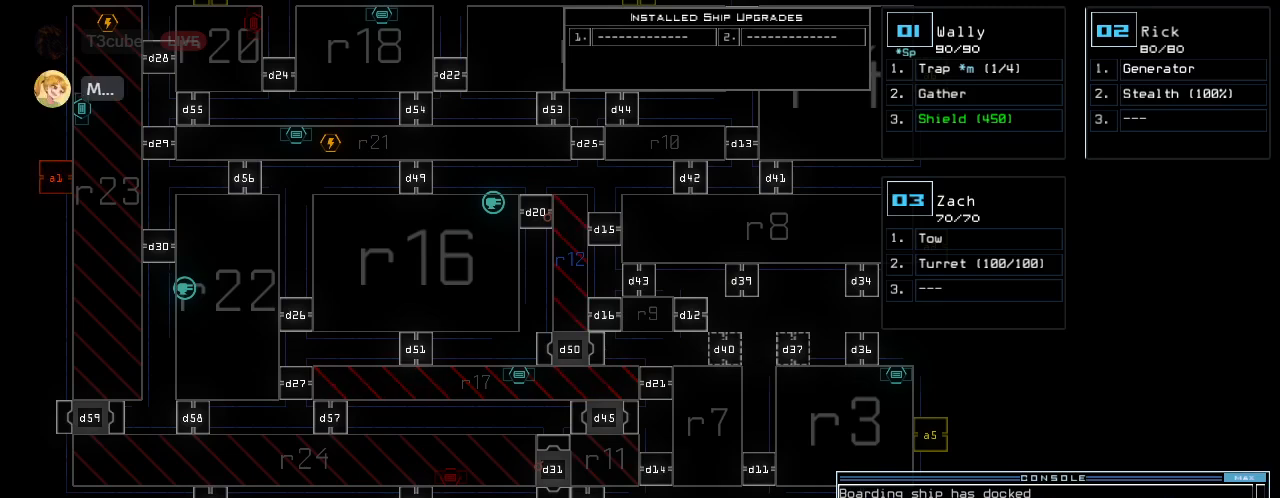
{"keys": [], "events": [[180, "1", "down"], [240, "1", "up"], [380, "return", "down"], [420, "return", "up"]]}
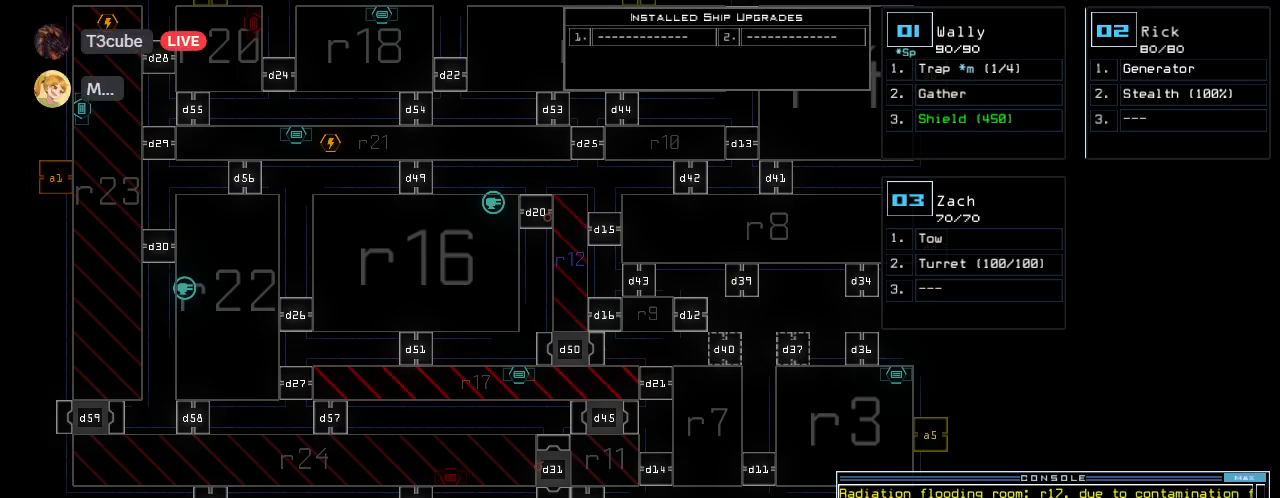
{"keys": [], "events": []}
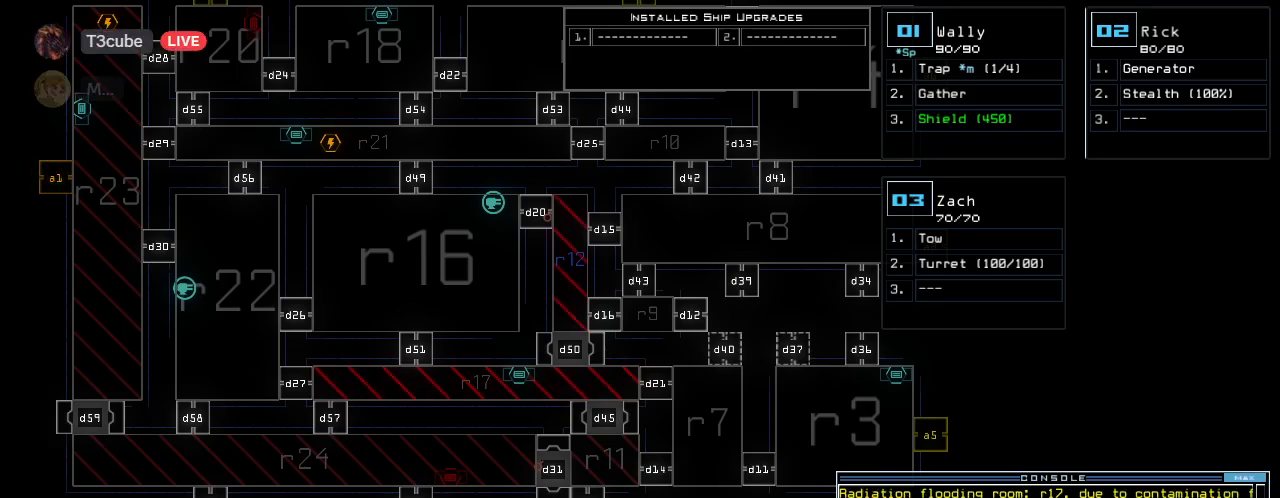
{"keys": [], "events": []}
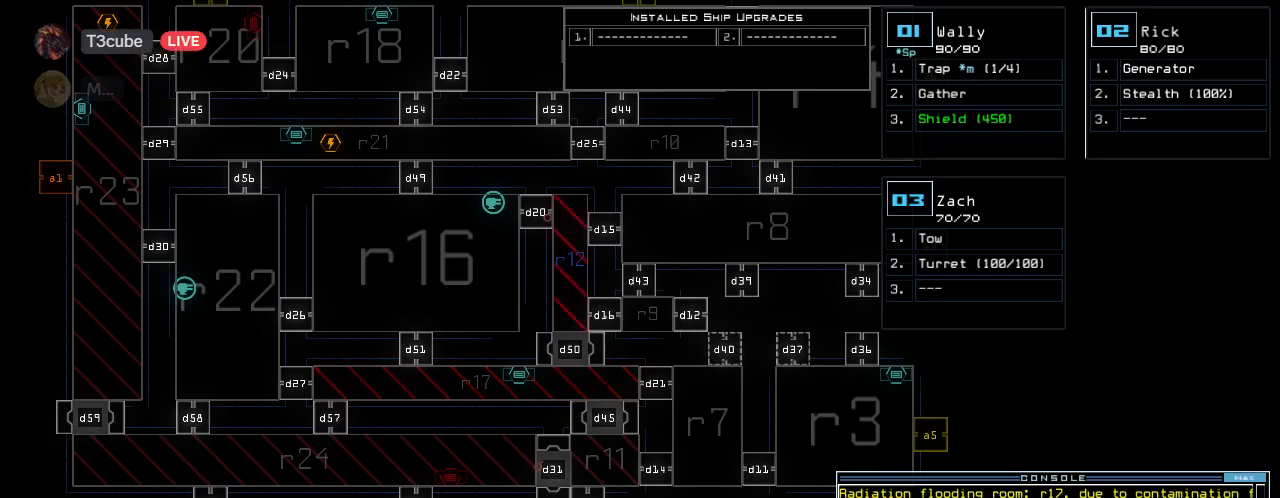
{"keys": [], "events": []}
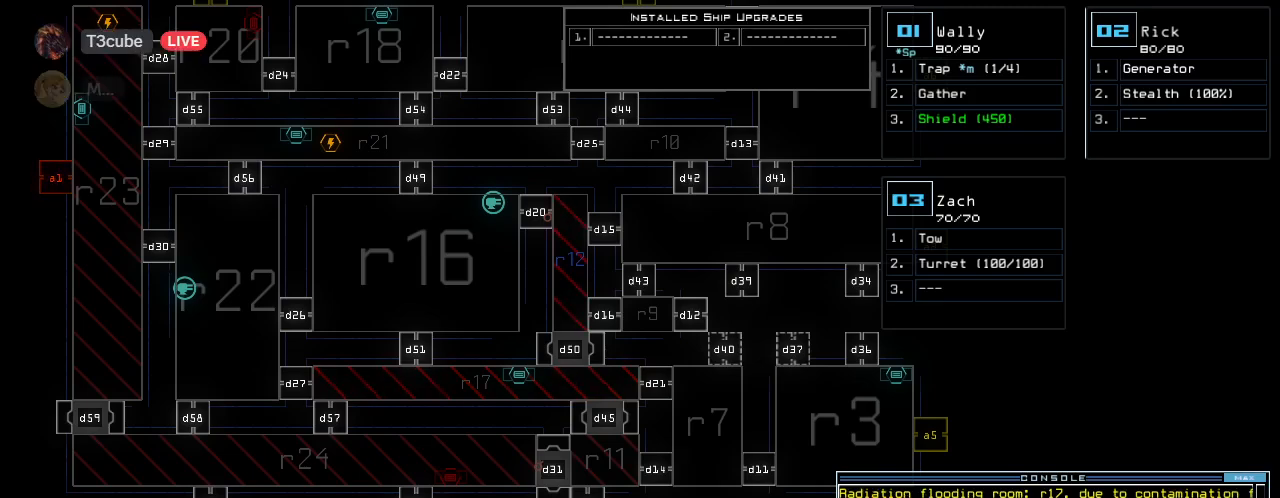
{"keys": [], "events": []}
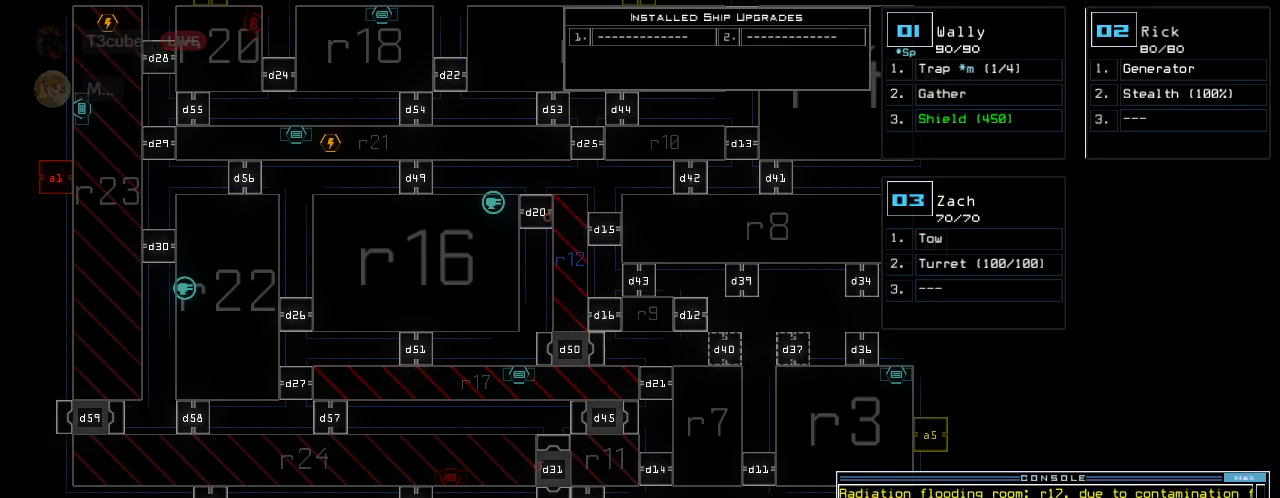
{"keys": [], "events": []}
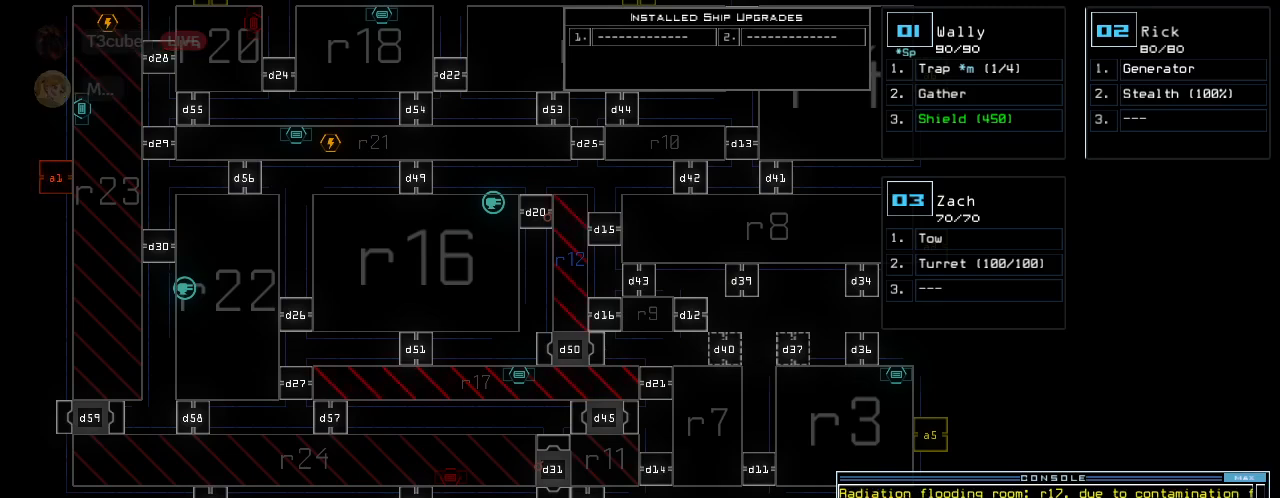
{"keys": [], "events": []}
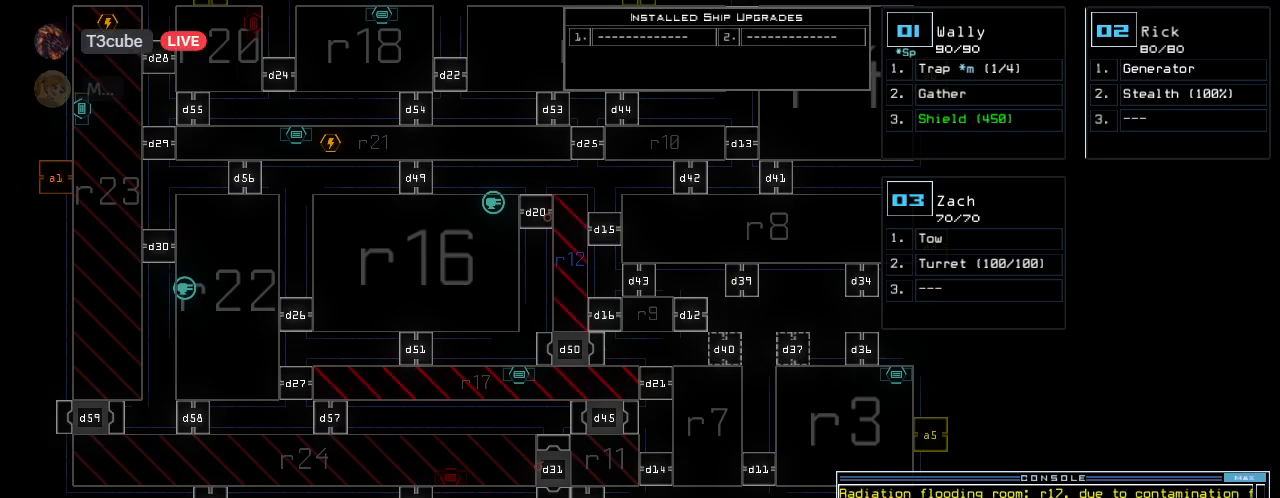
{"keys": [], "events": [[320, "t", "down"], [400, "e", "down"], [440, "t", "up"], [500, "e", "up"]]}
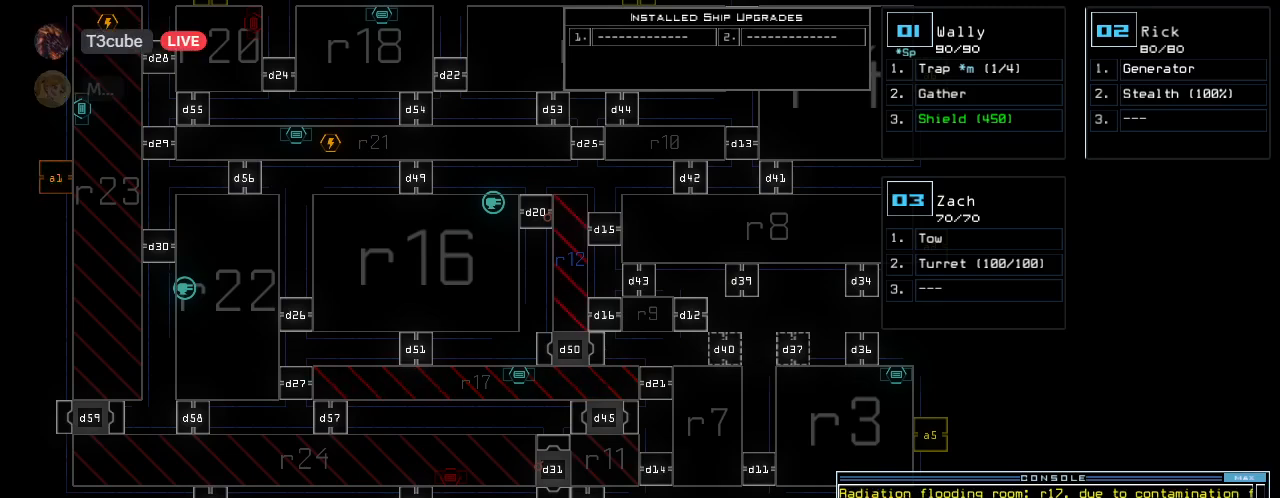
{"keys": [], "events": [[40, "return", "down"], [120, "return", "up"]]}
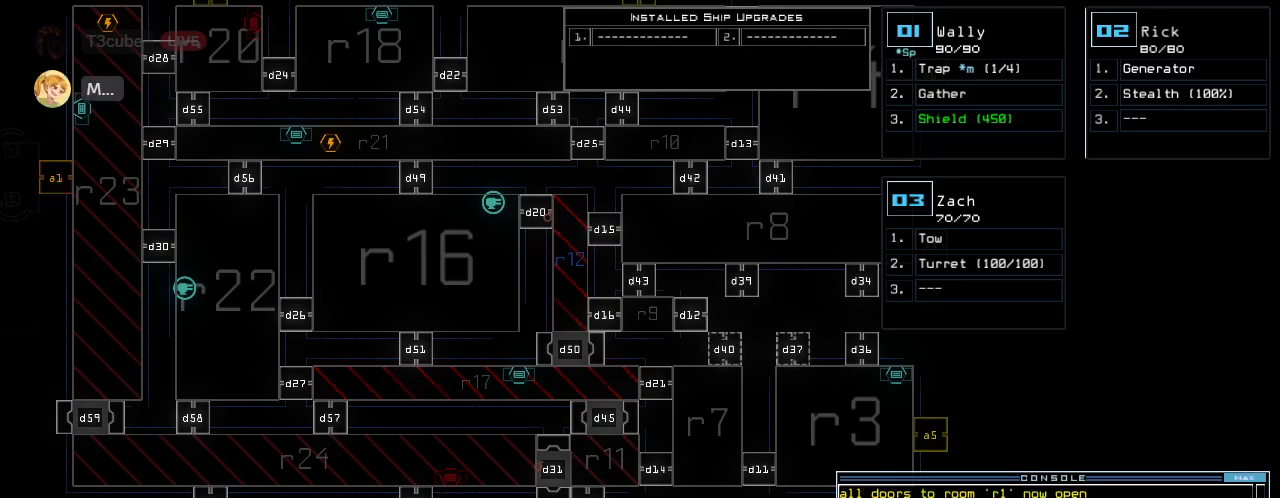
{"keys": [], "events": []}
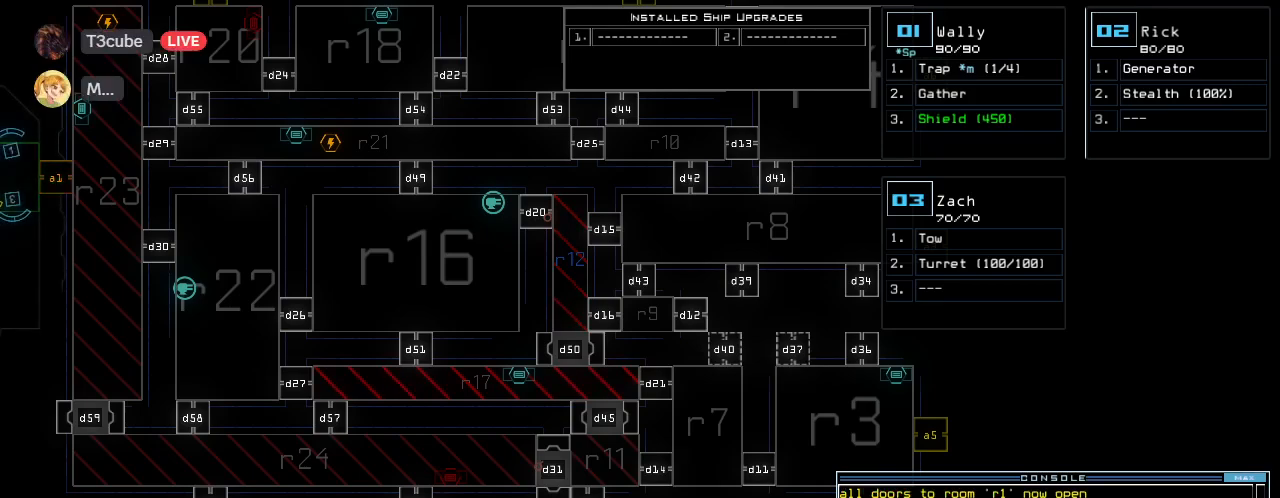
{"keys": [], "events": []}
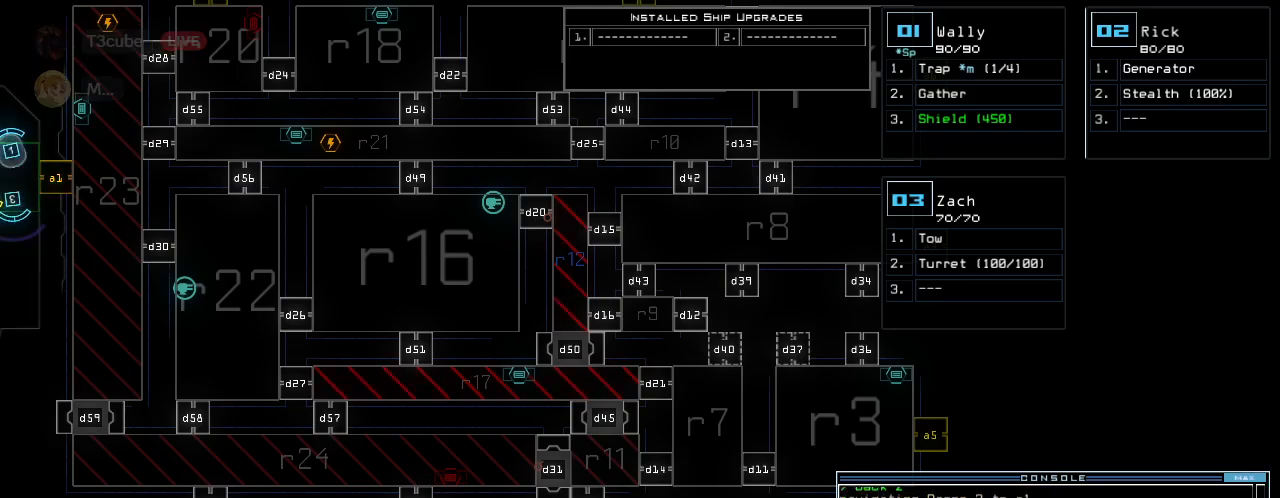
{"keys": ["left"], "events": [[280, "left", "down"]]}
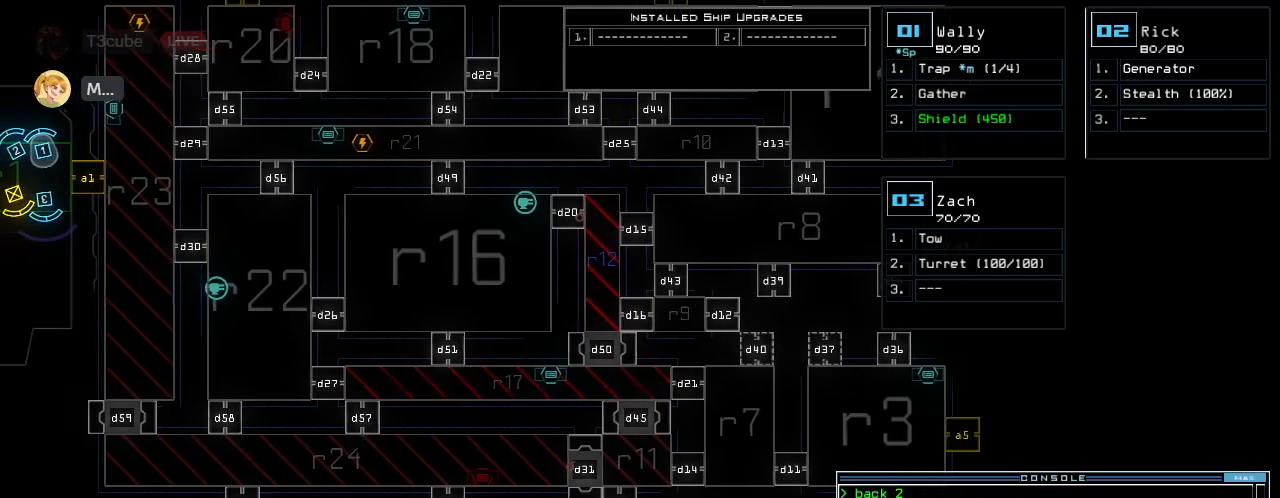
{"keys": [], "events": [[340, "left", "up"]]}
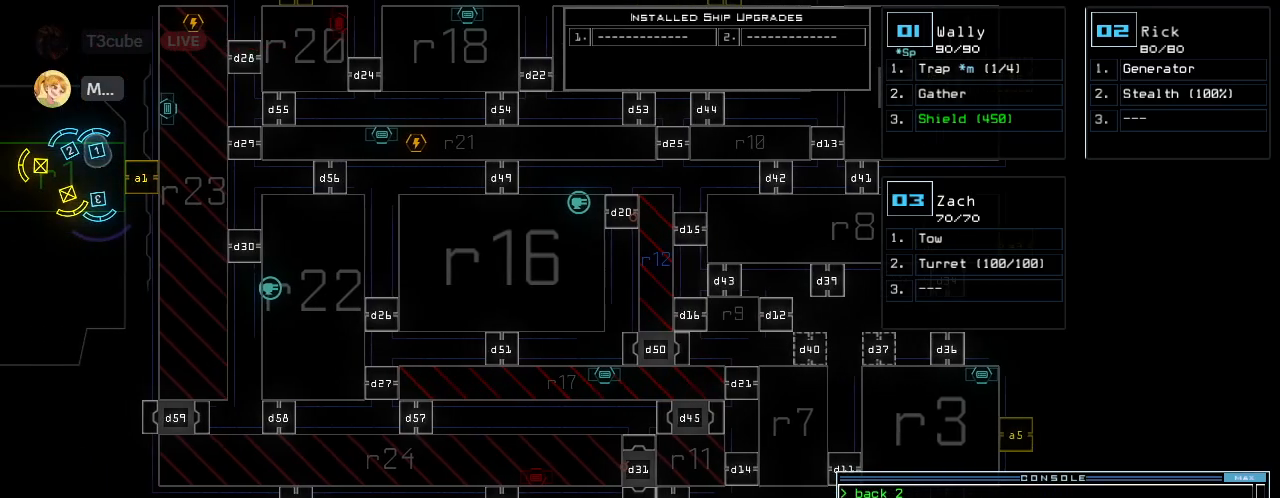
{"keys": [], "events": []}
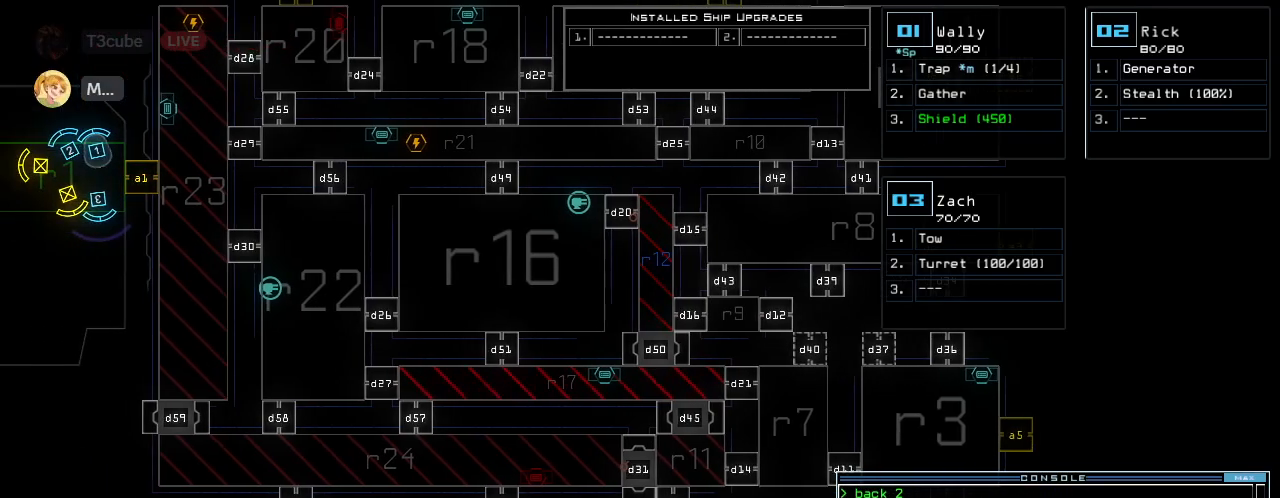
{"keys": [], "events": []}
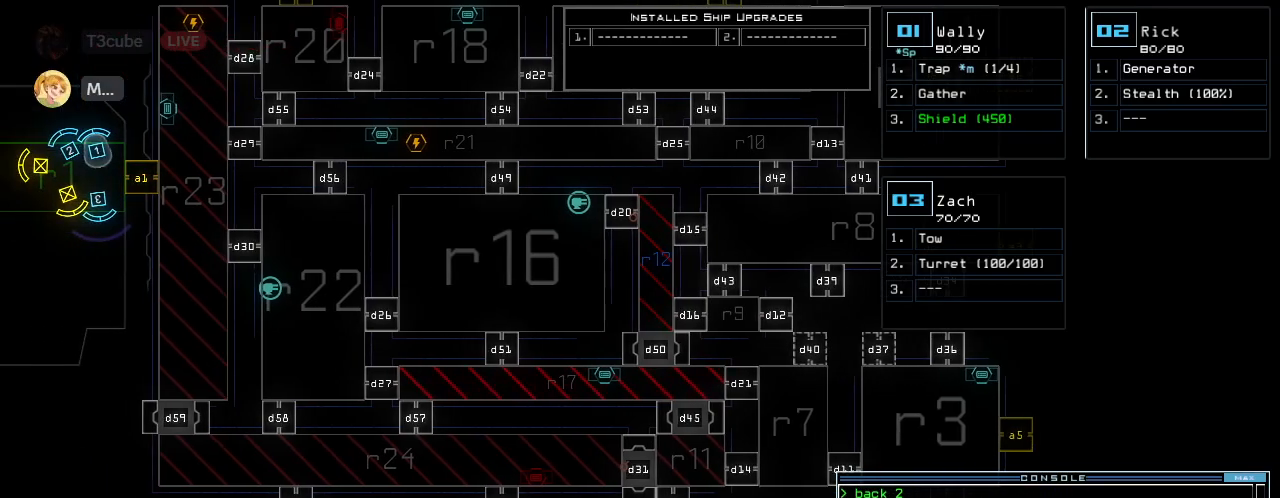
{"keys": [], "events": []}
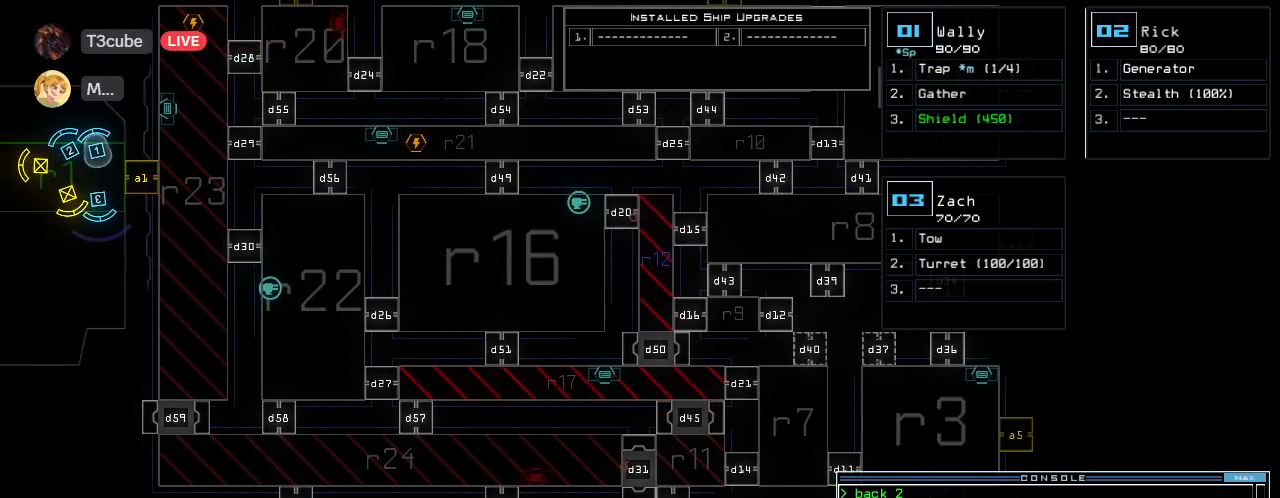
{"keys": [], "events": [[260, "1", "down"], [360, "1", "up"]]}
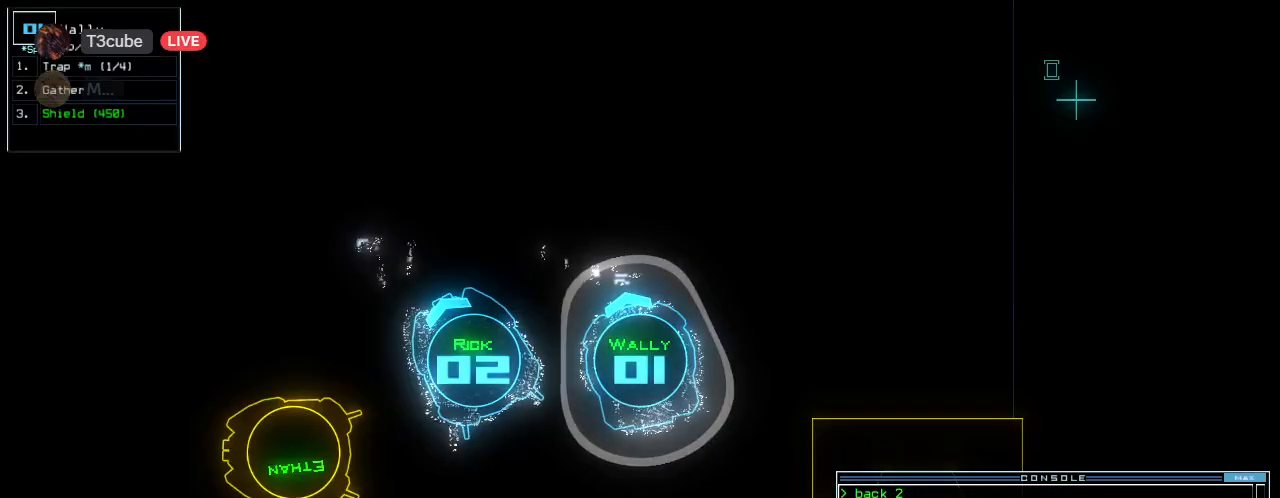
{"keys": [], "events": []}
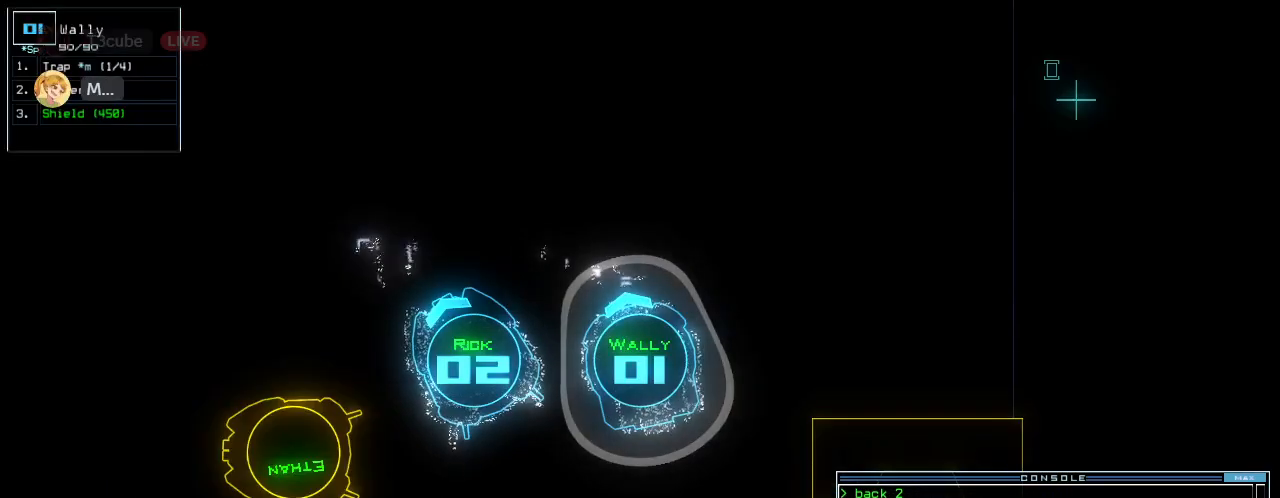
{"keys": ["right"], "events": [[120, "right", "down"]]}
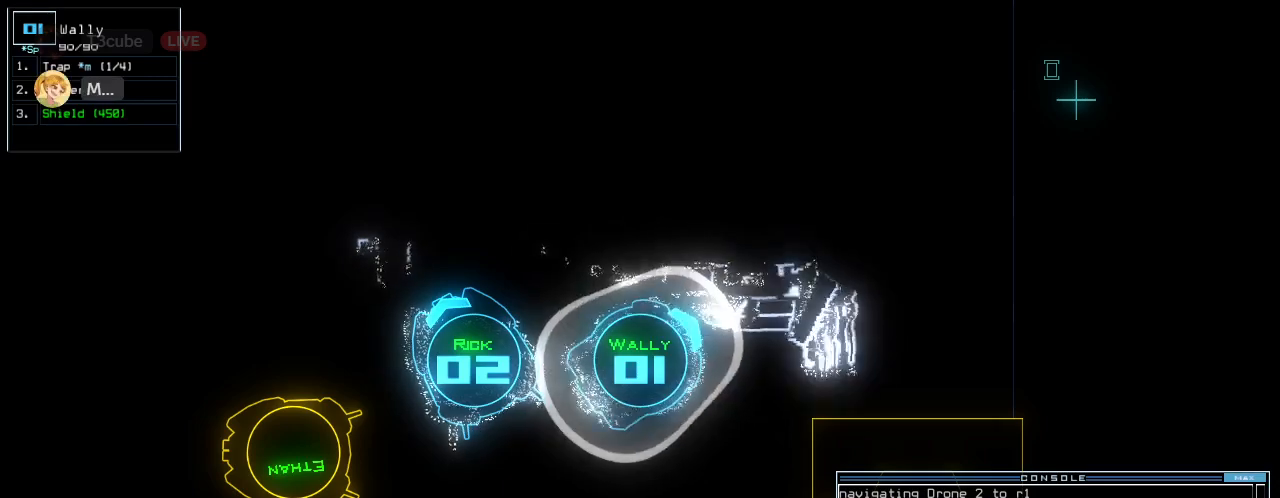
{"keys": [], "events": [[120, "right", "up"]]}
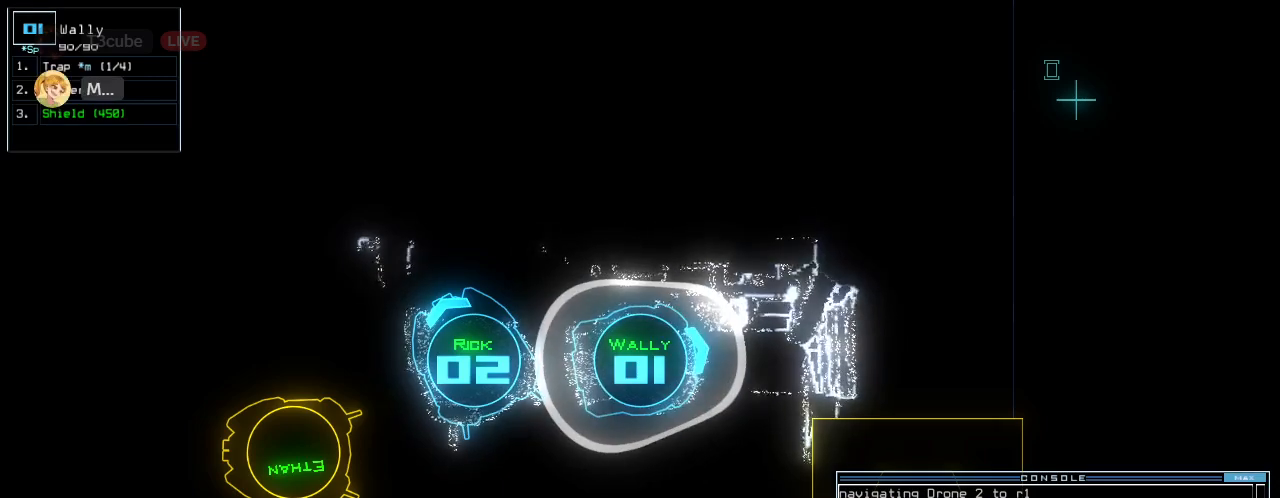
{"keys": [], "events": [[240, "space", "down"], [360, "space", "up"]]}
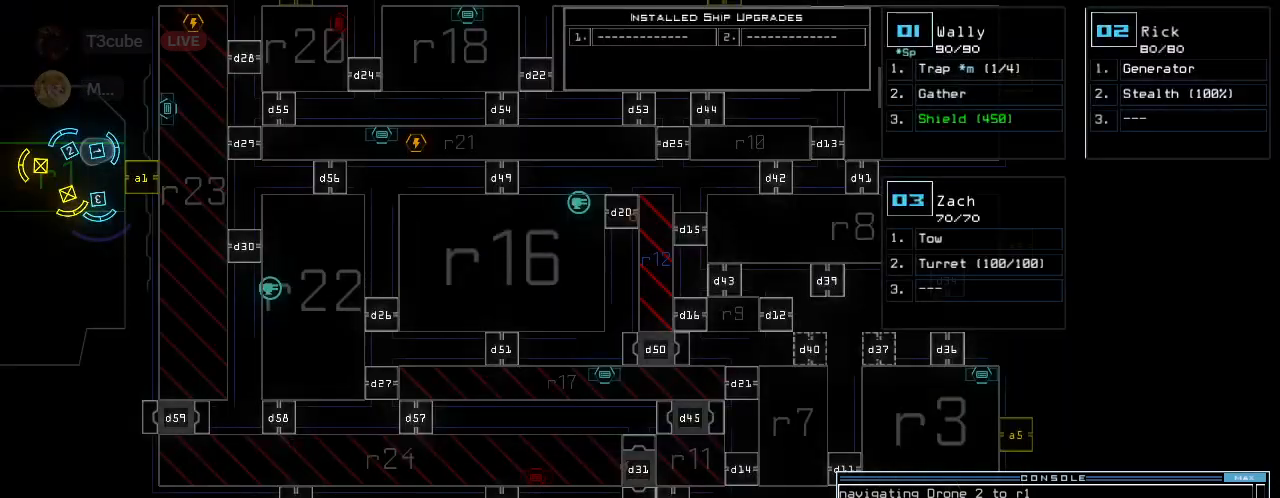
{"keys": [], "events": []}
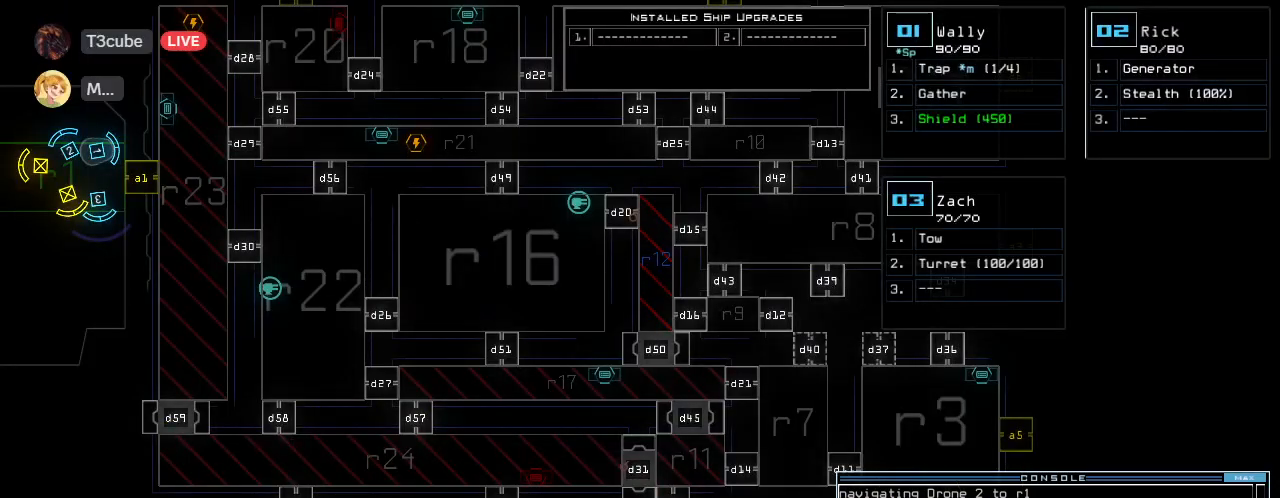
{"keys": [], "events": [[180, "t", "down"], [220, "e", "down"], [260, "t", "up"], [320, "return", "down"], [340, "e", "up"], [420, "return", "up"]]}